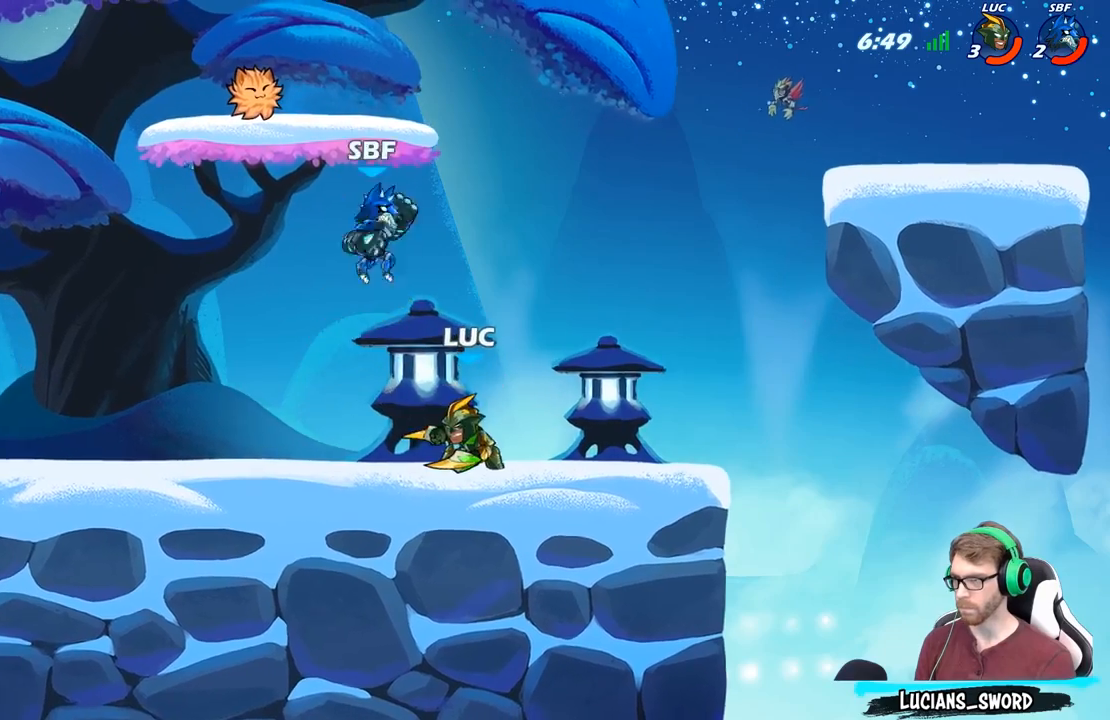
Gameplay with a controller (Xbox layout); each line is a JSON object with the inputs held at the frame after it. "events" lists button and stick changes between this image and that frame as [ms after this image, input, new state], when the widget could be followed in between.
{"buttons": [], "left_stick": "center", "right_stick": "center", "events": [[233, "left_stick", "center"]]}
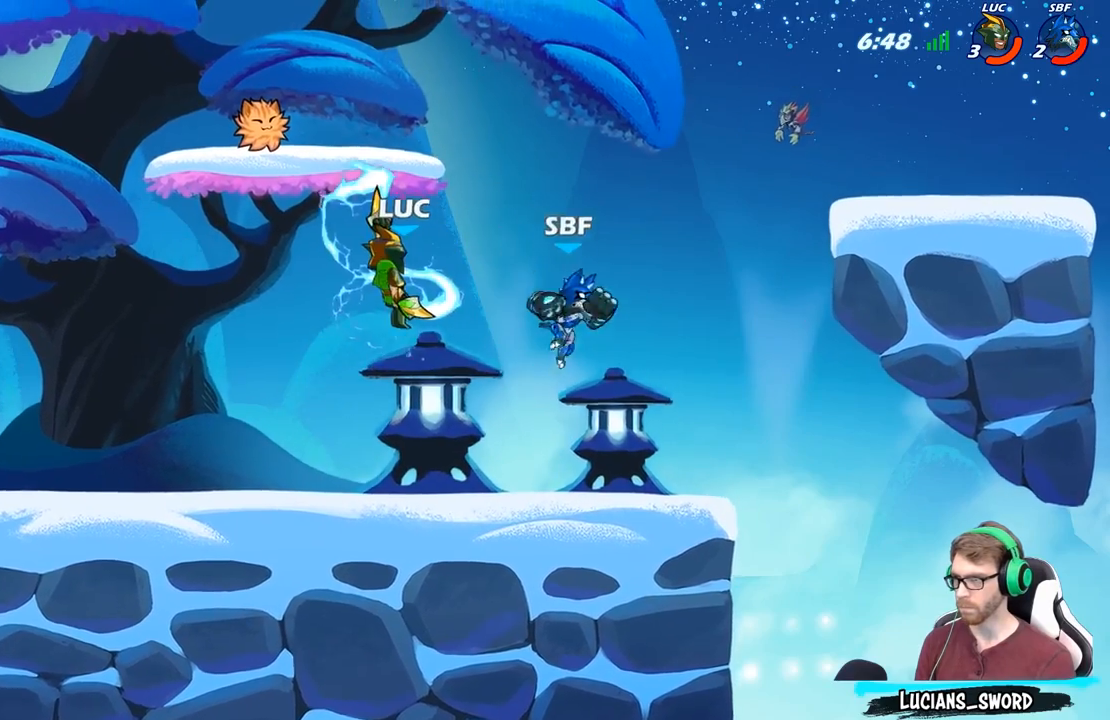
{"buttons": [], "left_stick": "right", "right_stick": "center", "events": [[133, "left_stick", "left"], [300, "A", "down"], [450, "A", "up"], [483, "left_stick", "right"]]}
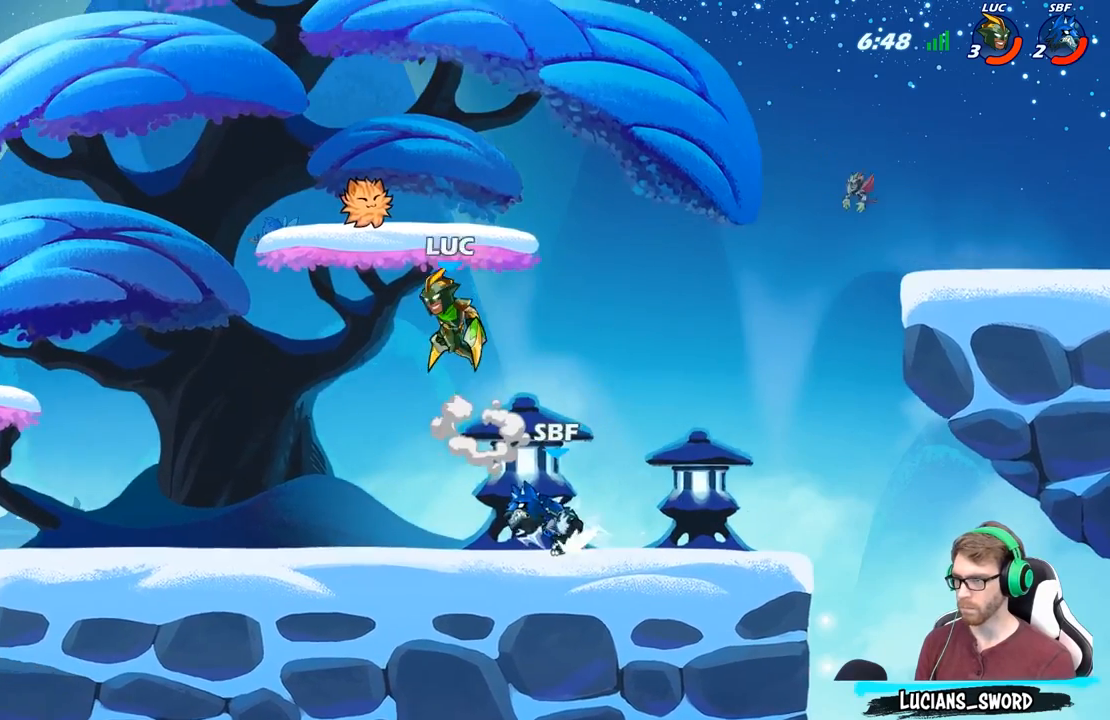
{"buttons": [], "left_stick": "center", "right_stick": "center", "events": [[150, "left_stick", "down"], [200, "left_stick", "down-left"], [333, "left_stick", "left"], [383, "X", "down"], [483, "X", "up"], [500, "left_stick", "center"]]}
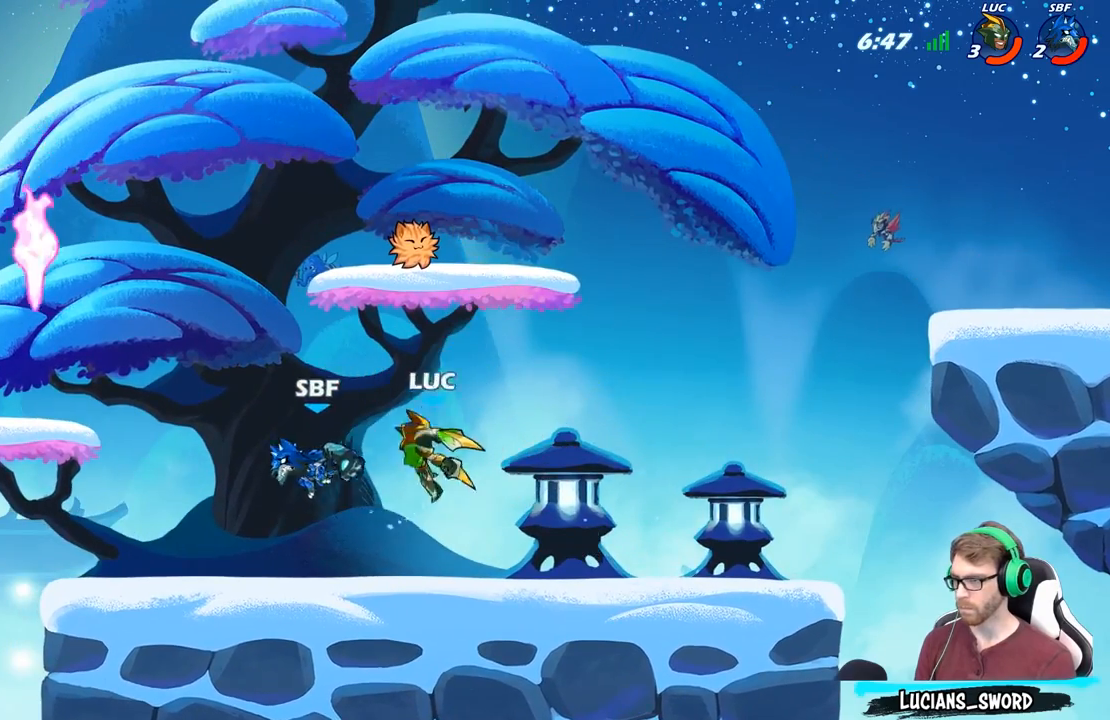
{"buttons": [], "left_stick": "left", "right_stick": "center", "events": [[400, "left_stick", "left"]]}
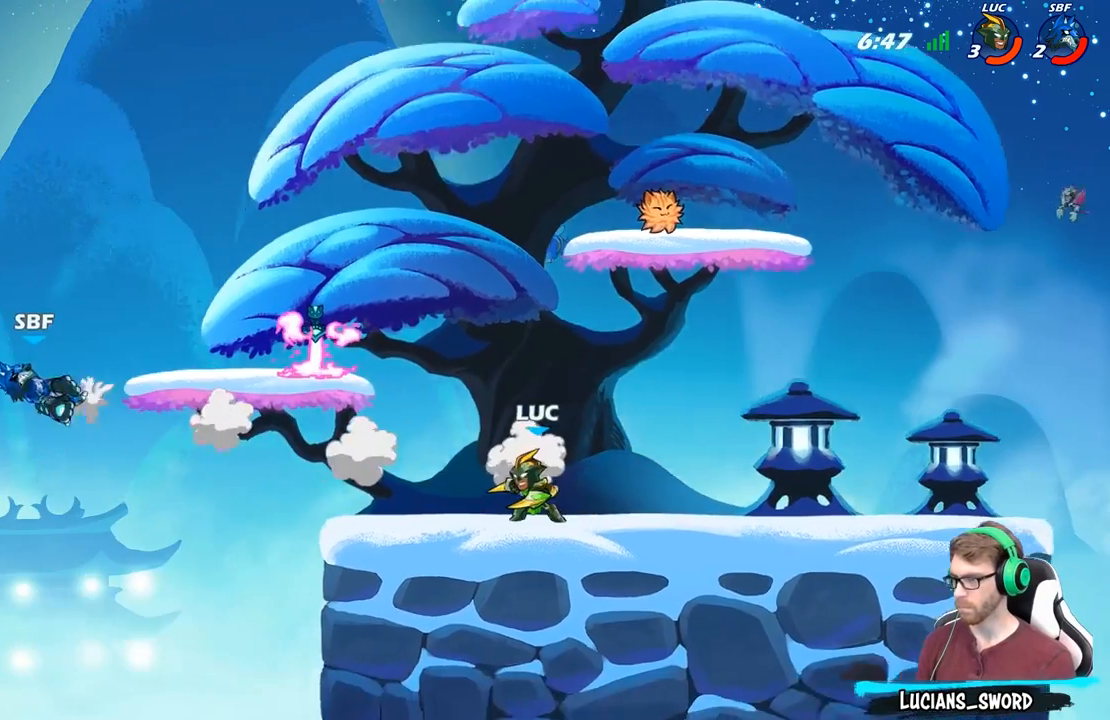
{"buttons": ["B"], "left_stick": "down", "right_stick": "center", "events": [[33, "R2", "down"], [200, "R2", "up"], [317, "B", "down"], [317, "left_stick", "down-left"], [433, "left_stick", "down"]]}
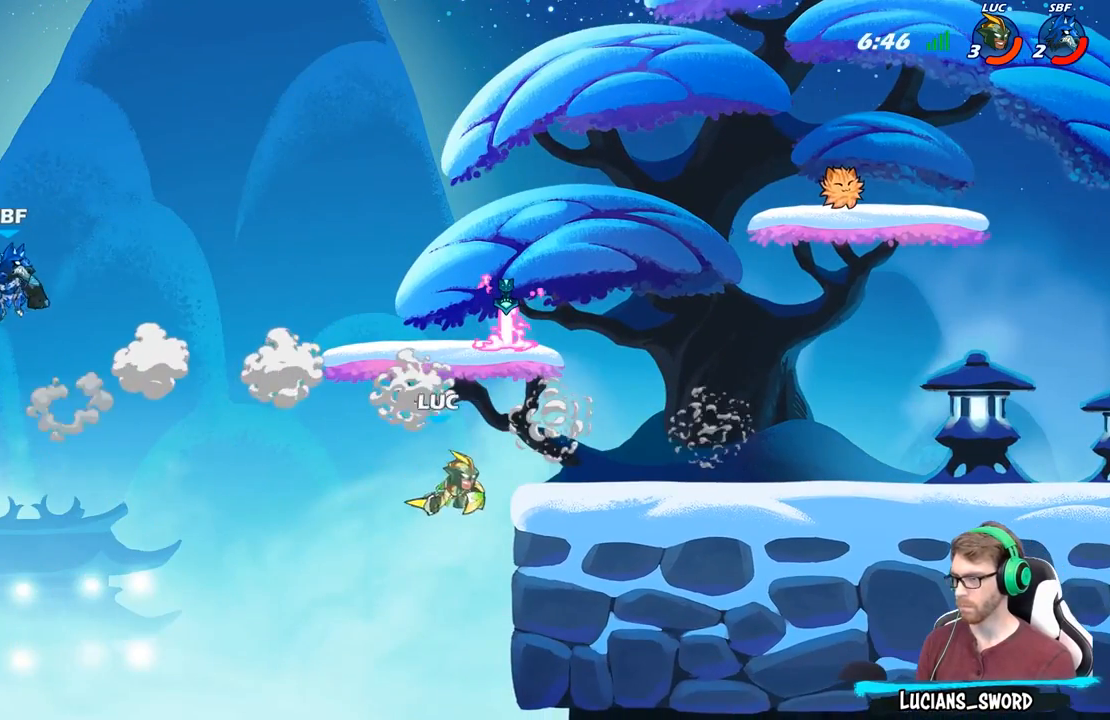
{"buttons": [], "left_stick": "center", "right_stick": "center", "events": [[50, "B", "up"], [100, "left_stick", "center"]]}
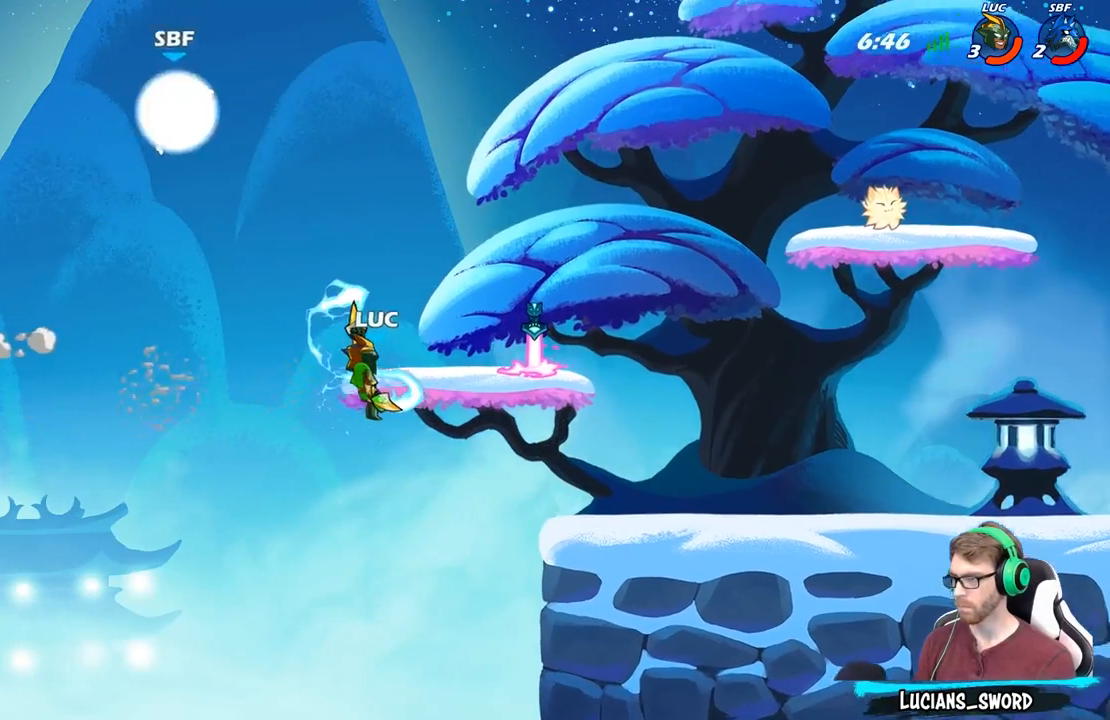
{"buttons": ["X"], "left_stick": "center", "right_stick": "down-left", "events": [[100, "left_stick", "right"], [267, "A", "down"], [283, "left_stick", "up-right"], [450, "X", "down"], [450, "right_stick", "down-left"], [467, "A", "up"], [500, "left_stick", "center"]]}
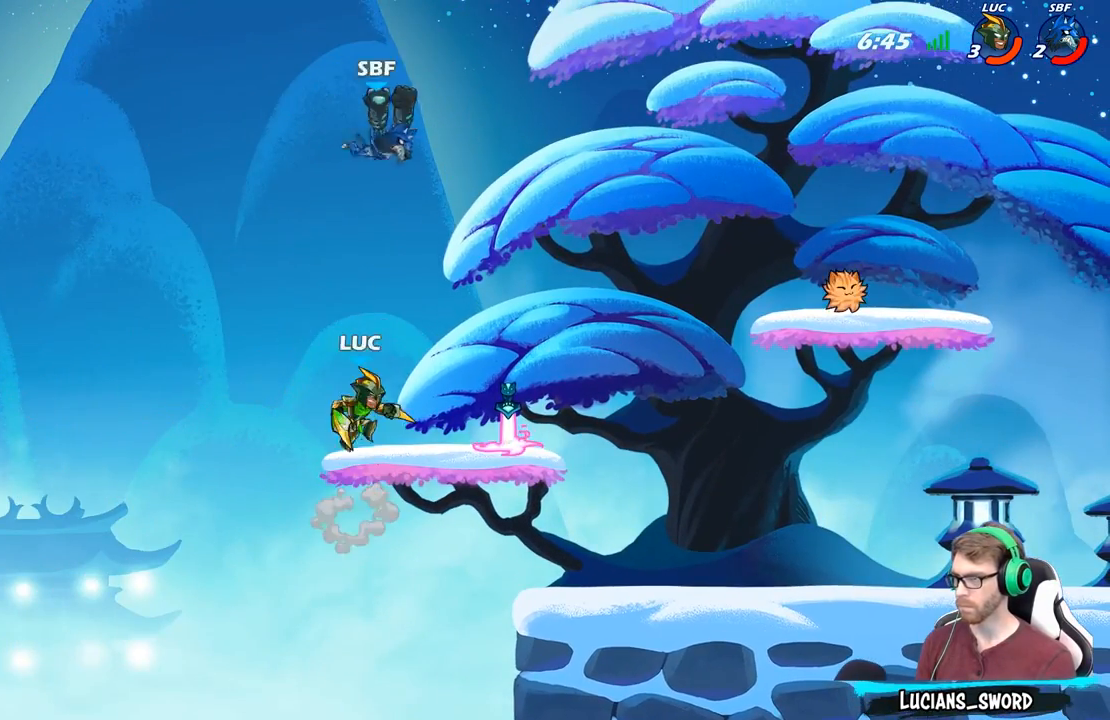
{"buttons": [], "left_stick": "right", "right_stick": "center", "events": [[50, "X", "up"], [50, "right_stick", "center"], [233, "left_stick", "right"]]}
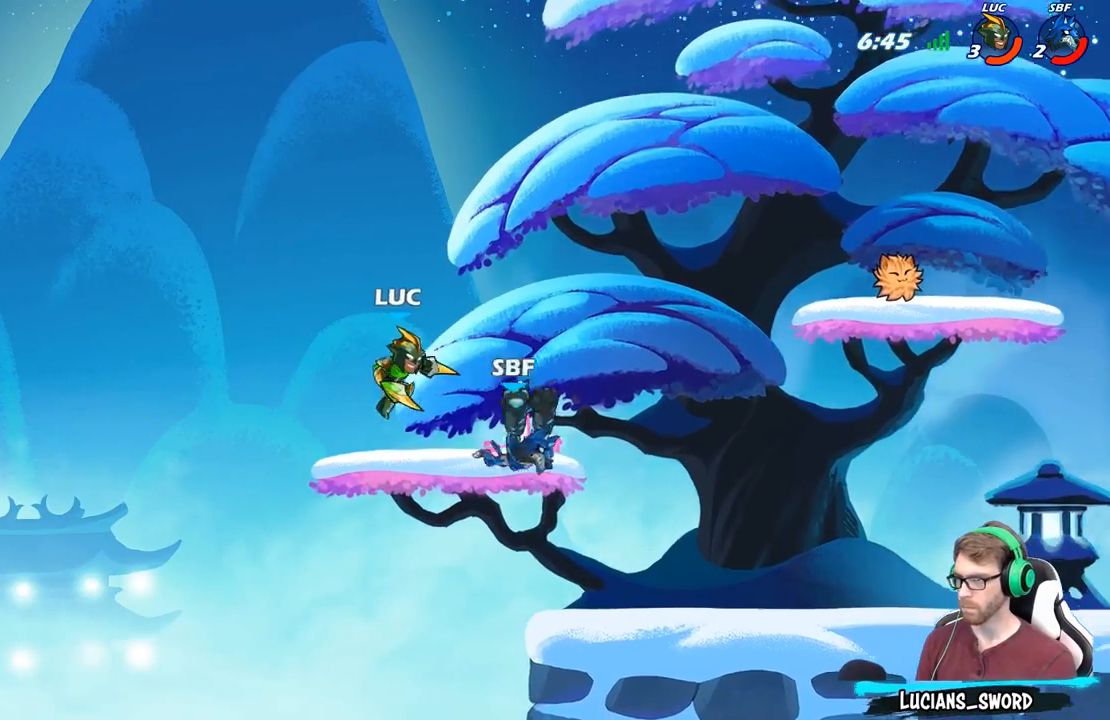
{"buttons": [], "left_stick": "down", "right_stick": "center", "events": [[17, "left_stick", "center"], [200, "left_stick", "right"], [333, "R2", "down"], [467, "R2", "up"], [500, "left_stick", "down"]]}
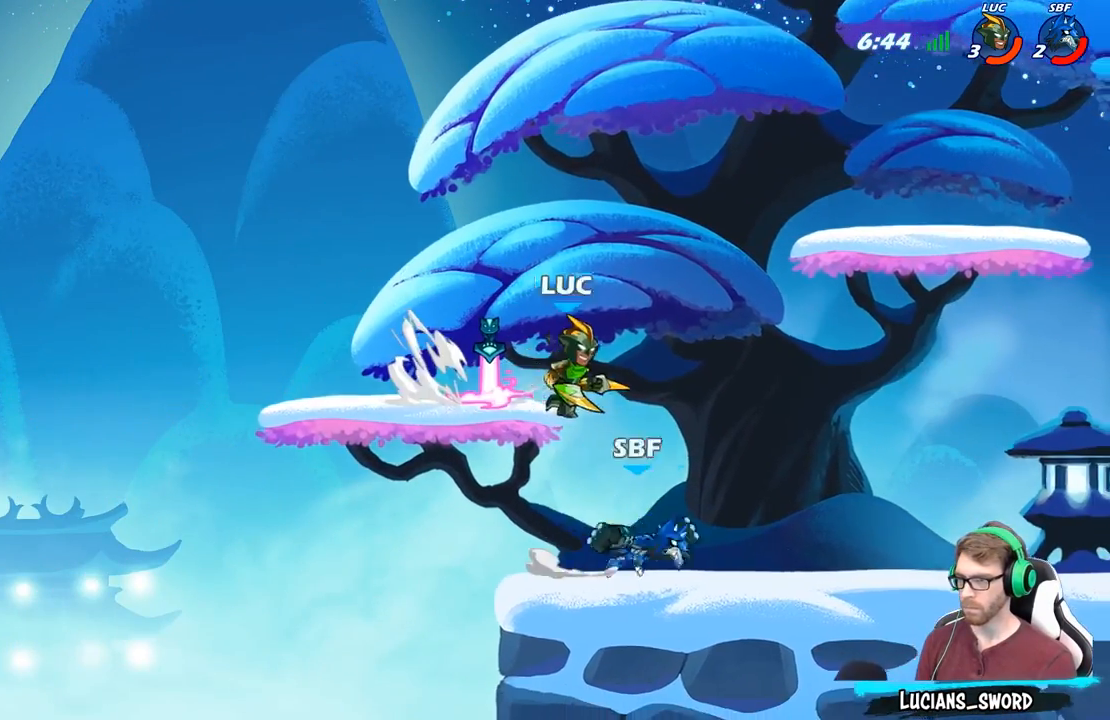
{"buttons": [], "left_stick": "center", "right_stick": "center", "events": [[17, "left_stick", "down-left"], [83, "X", "down"], [183, "X", "up"], [200, "left_stick", "center"]]}
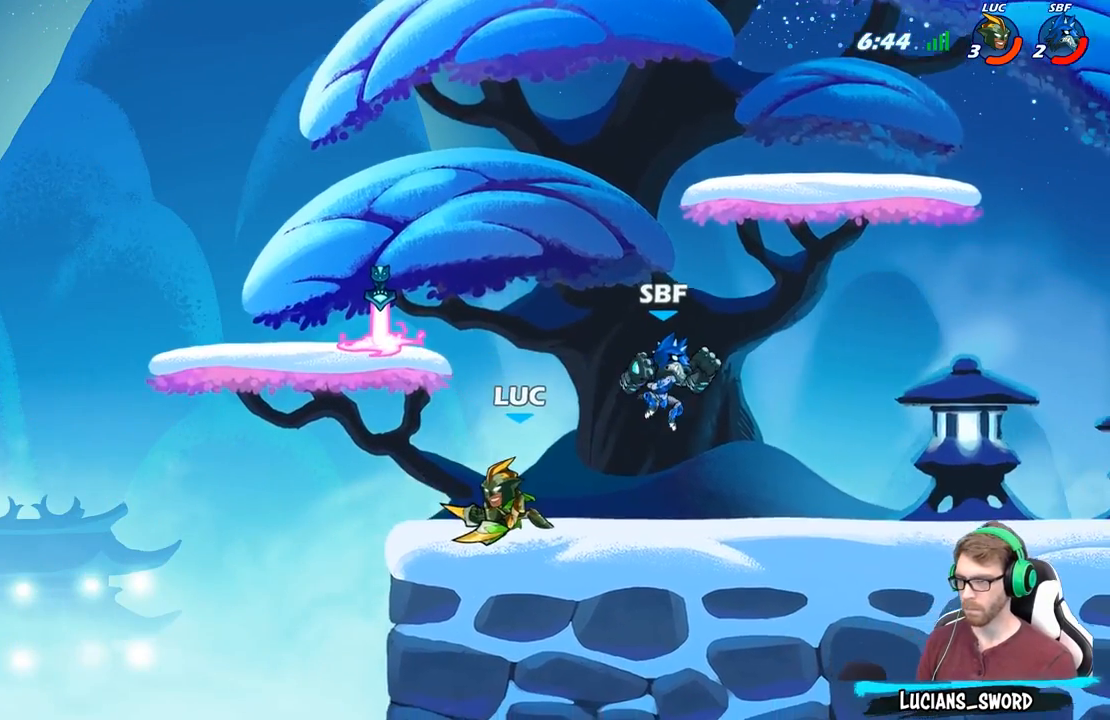
{"buttons": [], "left_stick": "center", "right_stick": "center", "events": [[100, "left_stick", "right"], [150, "X", "down"], [233, "X", "up"], [333, "left_stick", "center"]]}
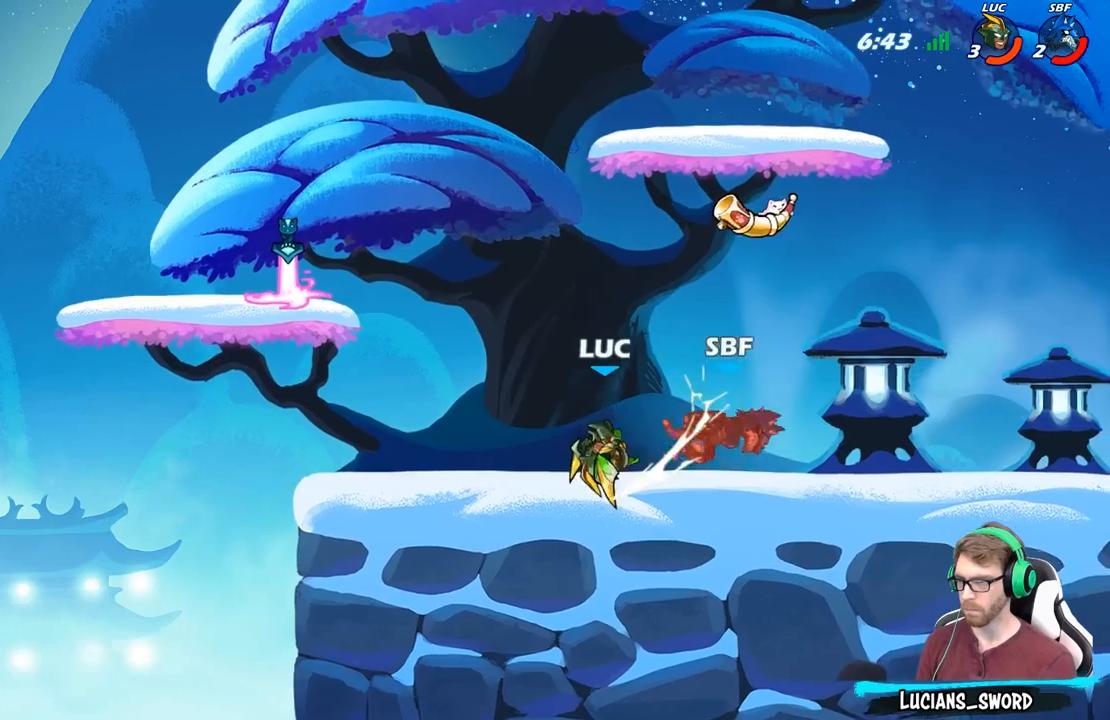
{"buttons": [], "left_stick": "center", "right_stick": "center", "events": [[167, "left_stick", "right"], [217, "R2", "down"], [283, "B", "down"], [317, "R2", "up"], [317, "left_stick", "center"], [367, "B", "up"]]}
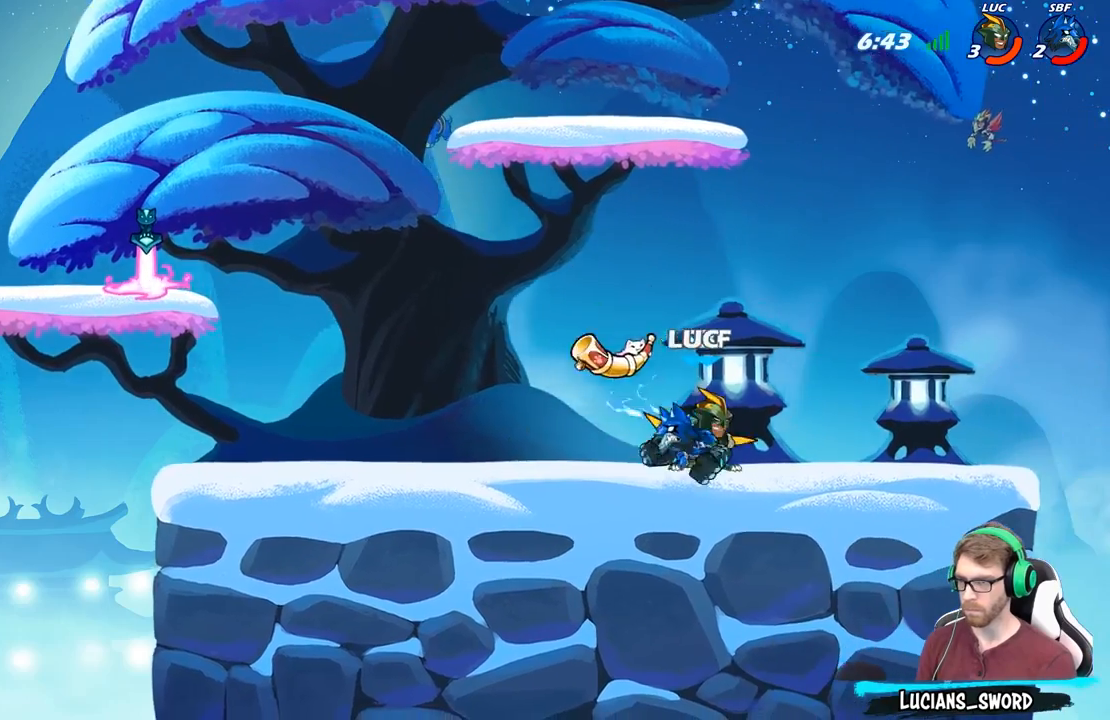
{"buttons": [], "left_stick": "left", "right_stick": "center", "events": [[500, "left_stick", "left"]]}
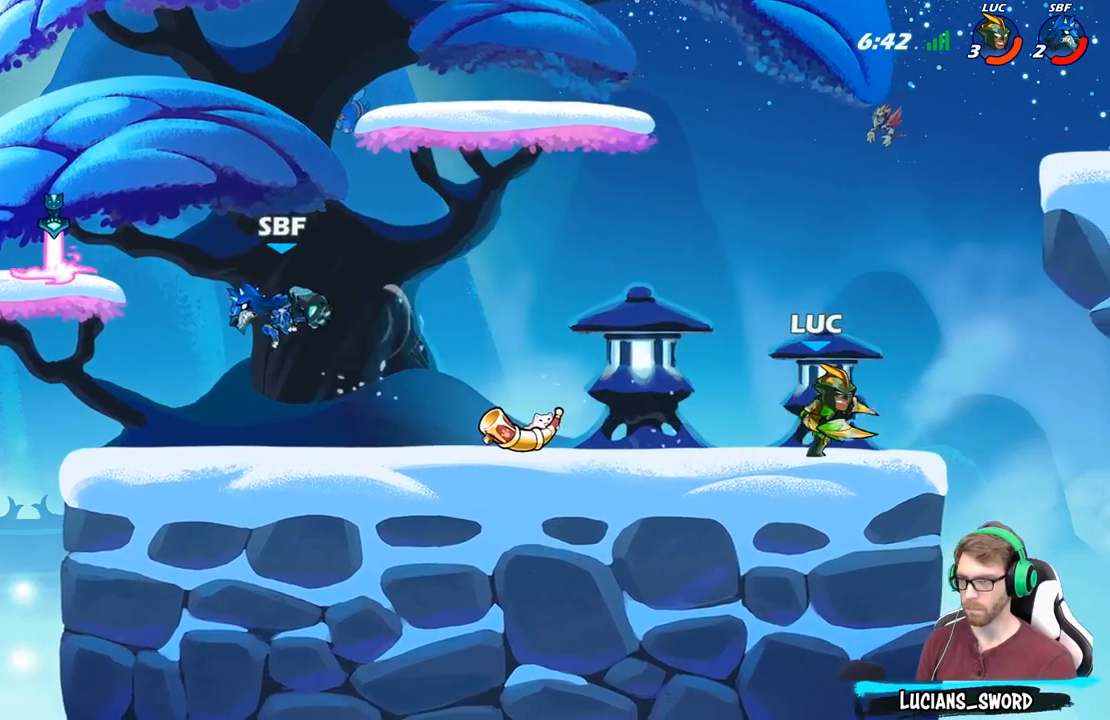
{"buttons": ["B"], "left_stick": "center", "right_stick": "center", "events": [[317, "R2", "down"], [450, "left_stick", "center"], [467, "B", "down"], [467, "R2", "up"]]}
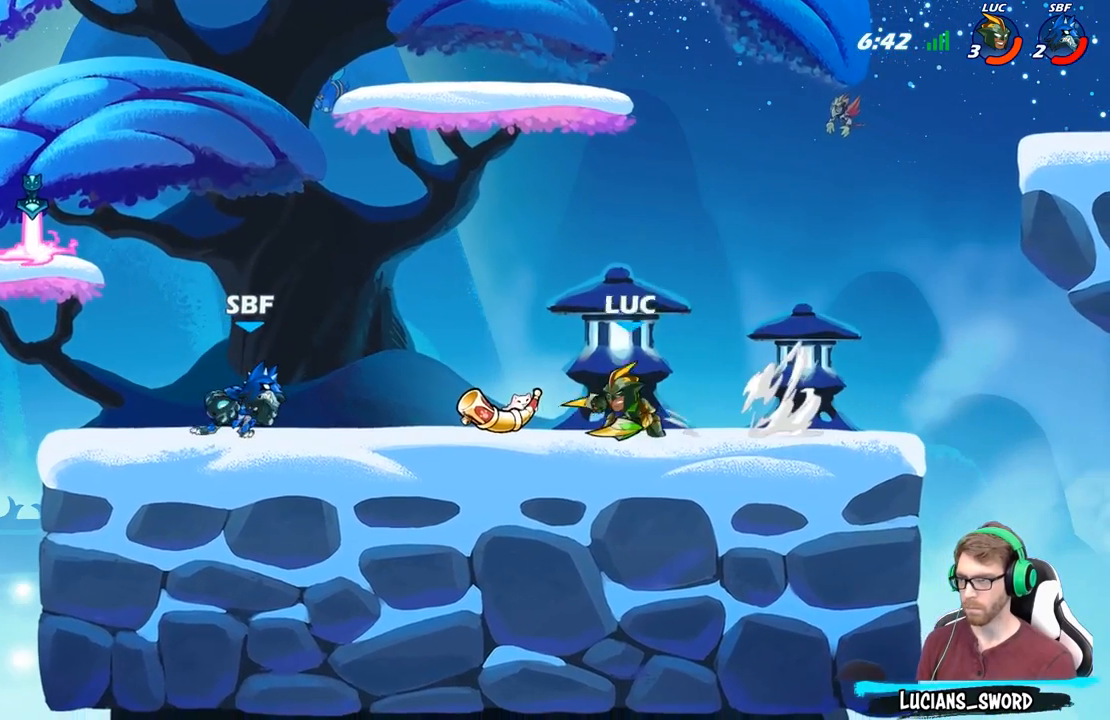
{"buttons": [], "left_stick": "center", "right_stick": "center", "events": [[50, "B", "up"], [250, "left_stick", "left"], [450, "left_stick", "center"]]}
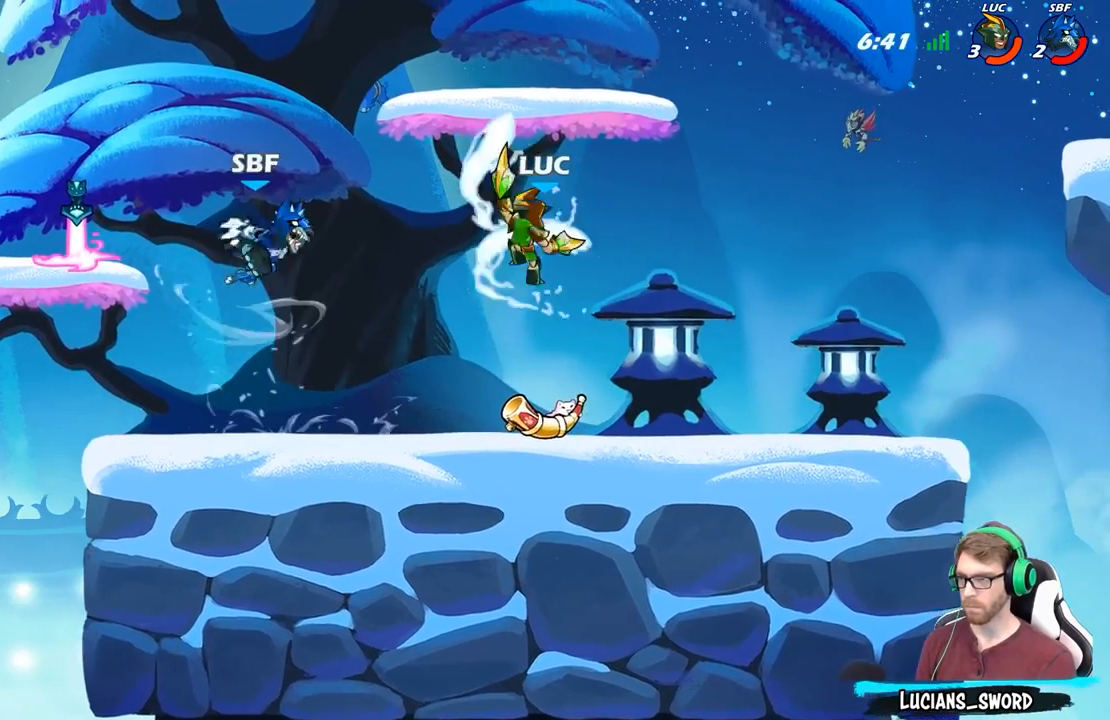
{"buttons": [], "left_stick": "center", "right_stick": "center", "events": [[183, "left_stick", "right"], [317, "left_stick", "left"], [383, "X", "down"], [450, "X", "up"], [450, "left_stick", "center"]]}
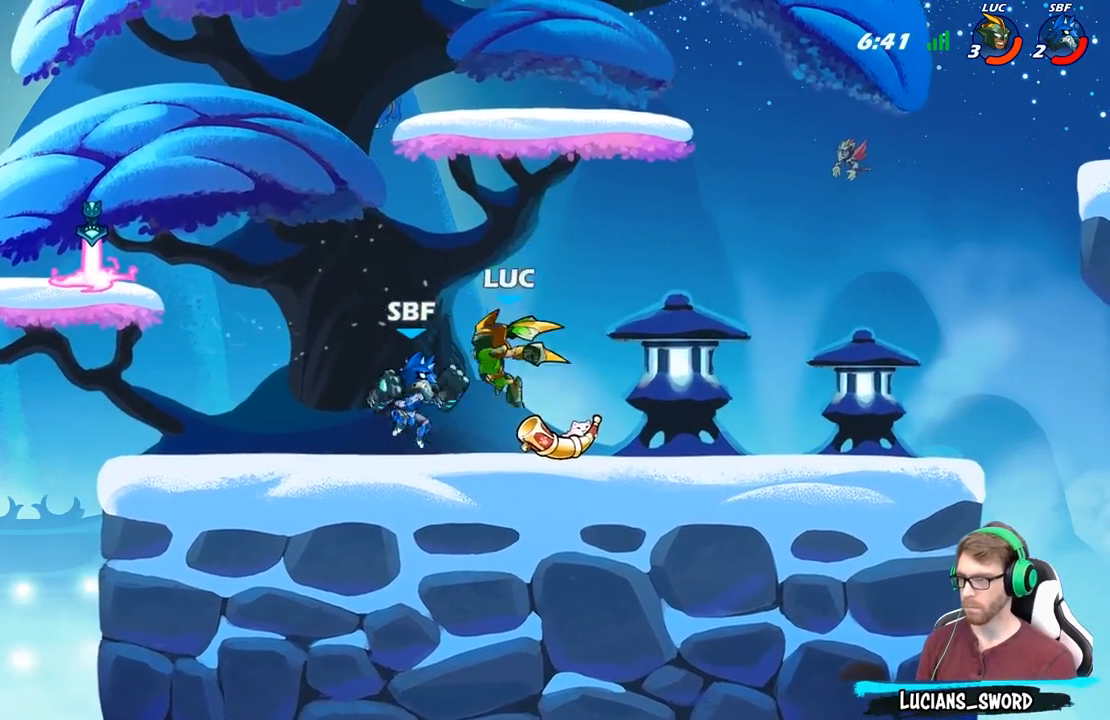
{"buttons": ["R2"], "left_stick": "left", "right_stick": "center", "events": [[400, "left_stick", "left"], [467, "R2", "down"]]}
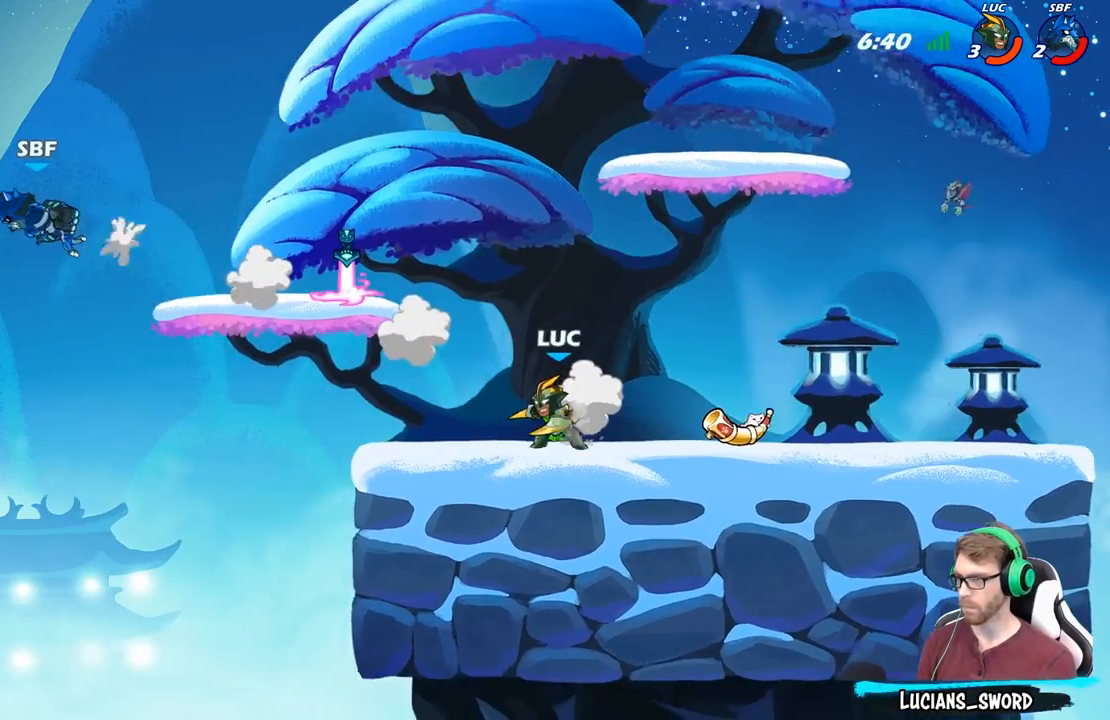
{"buttons": [], "left_stick": "center", "right_stick": "center", "events": [[67, "R2", "up"], [167, "R1", "down"], [200, "R1", "up"], [200, "left_stick", "center"]]}
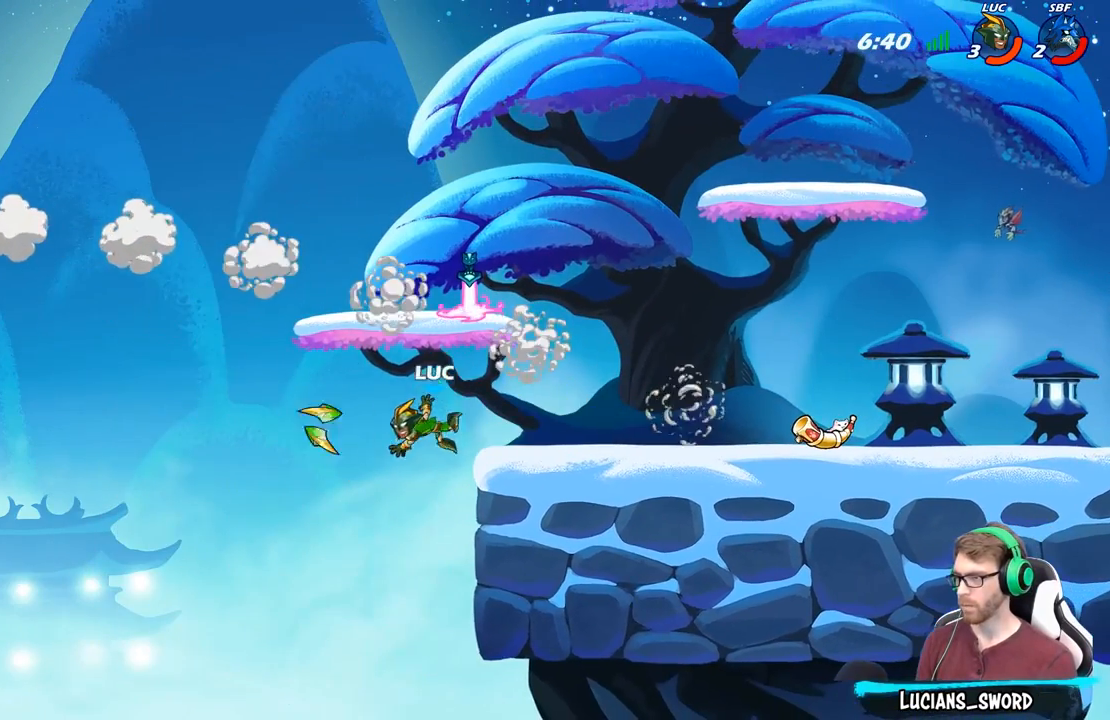
{"buttons": [], "left_stick": "up-left", "right_stick": "center", "events": [[100, "A", "down"], [117, "left_stick", "right"], [283, "A", "up"], [367, "A", "down"], [500, "A", "up"], [500, "left_stick", "up-left"]]}
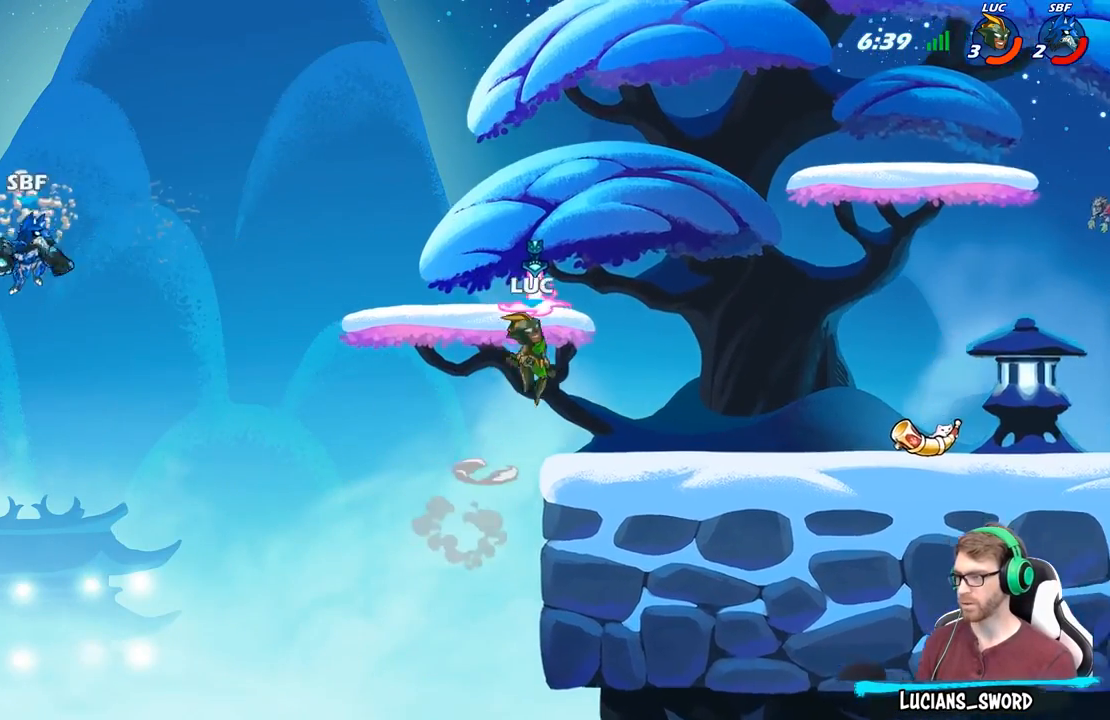
{"buttons": [], "left_stick": "up-left", "right_stick": "center", "events": [[83, "R1", "down"], [200, "R1", "up"], [267, "left_stick", "center"], [400, "left_stick", "left"], [450, "left_stick", "up-left"]]}
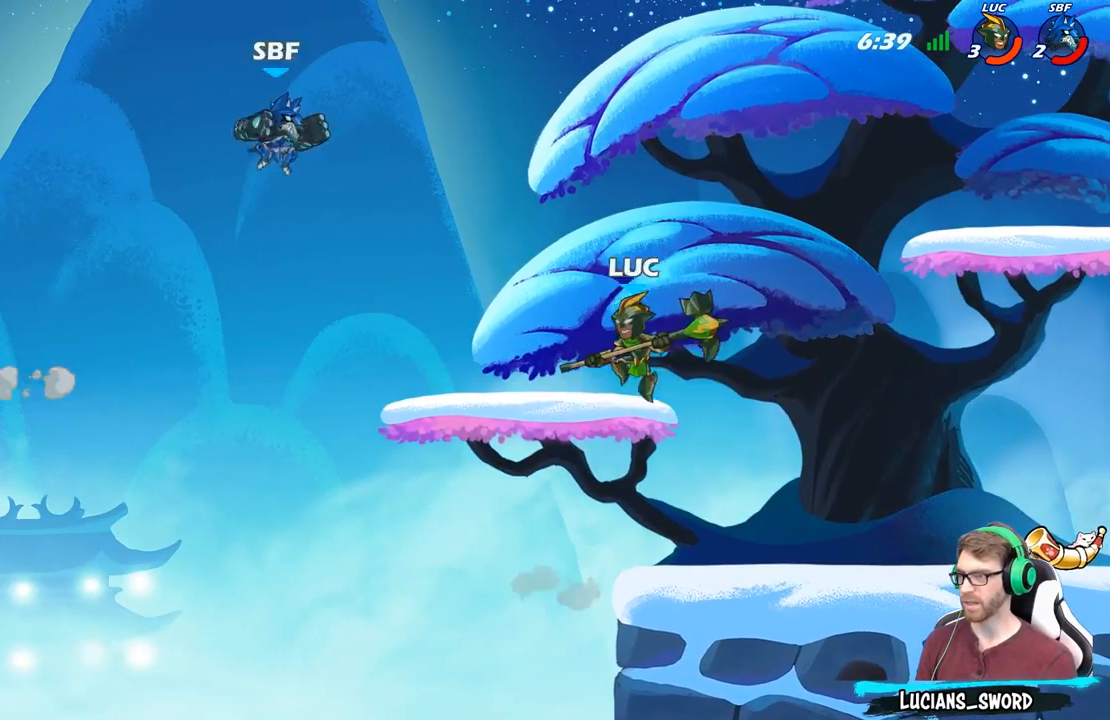
{"buttons": [], "left_stick": "center", "right_stick": "center", "events": [[83, "left_stick", "center"], [233, "B", "down"], [317, "B", "up"]]}
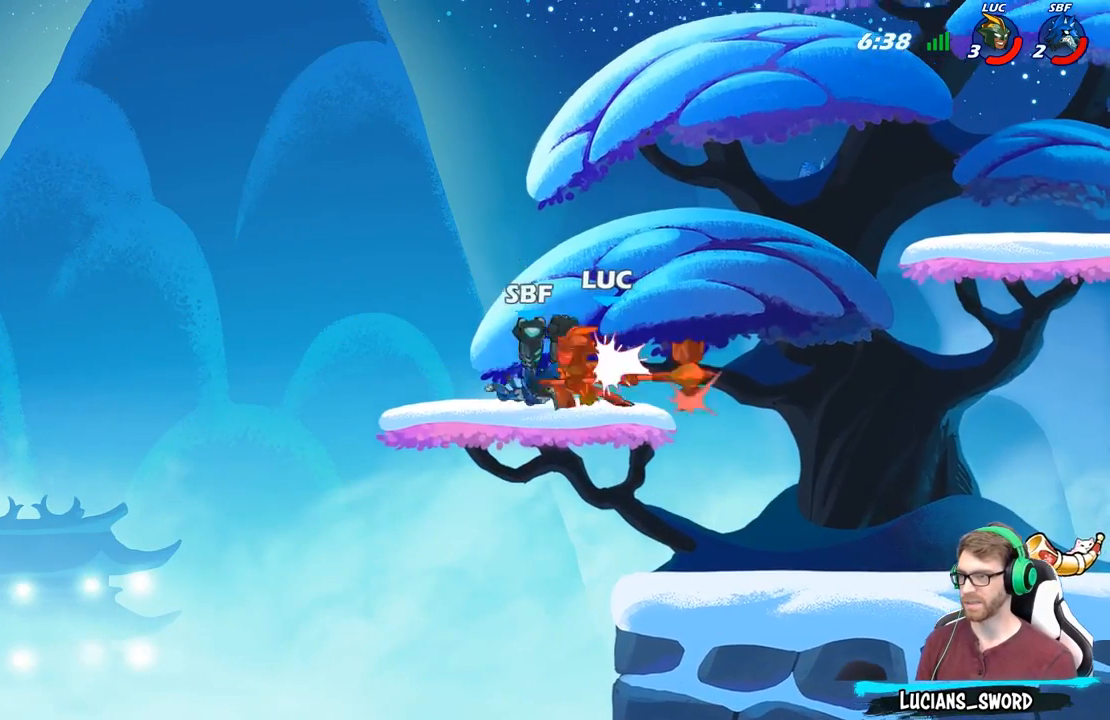
{"buttons": [], "left_stick": "right", "right_stick": "center", "events": [[383, "left_stick", "right"]]}
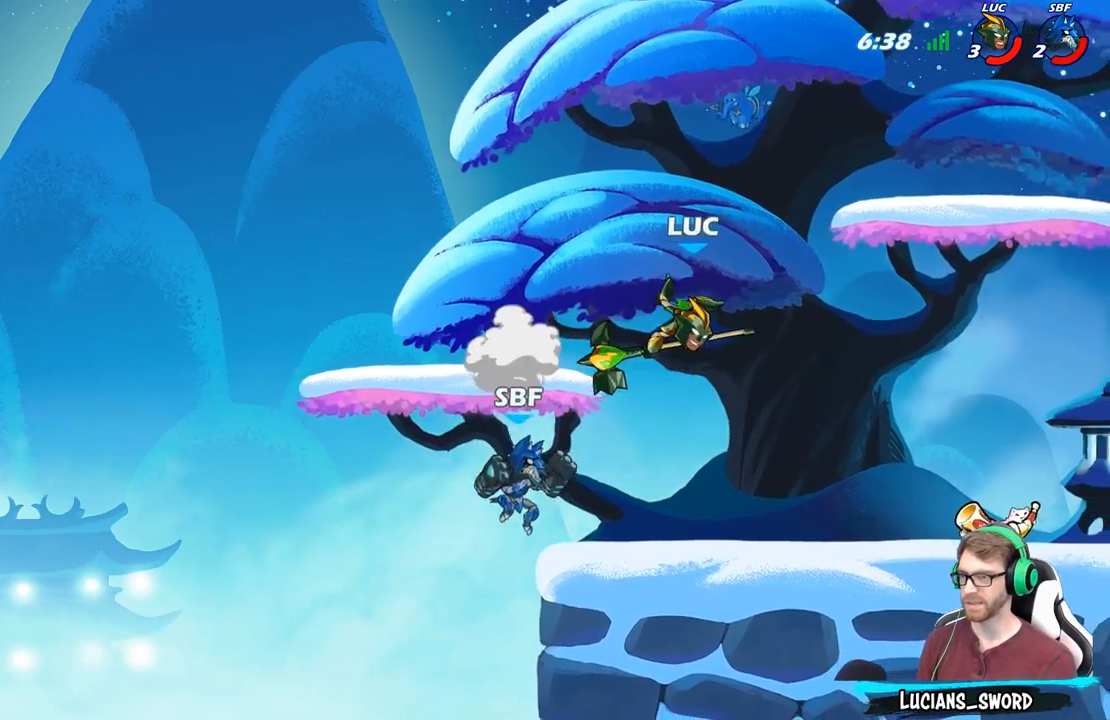
{"buttons": [], "left_stick": "left", "right_stick": "center", "events": [[33, "left_stick", "down-right"], [100, "R2", "down"], [283, "R2", "up"], [283, "left_stick", "left"]]}
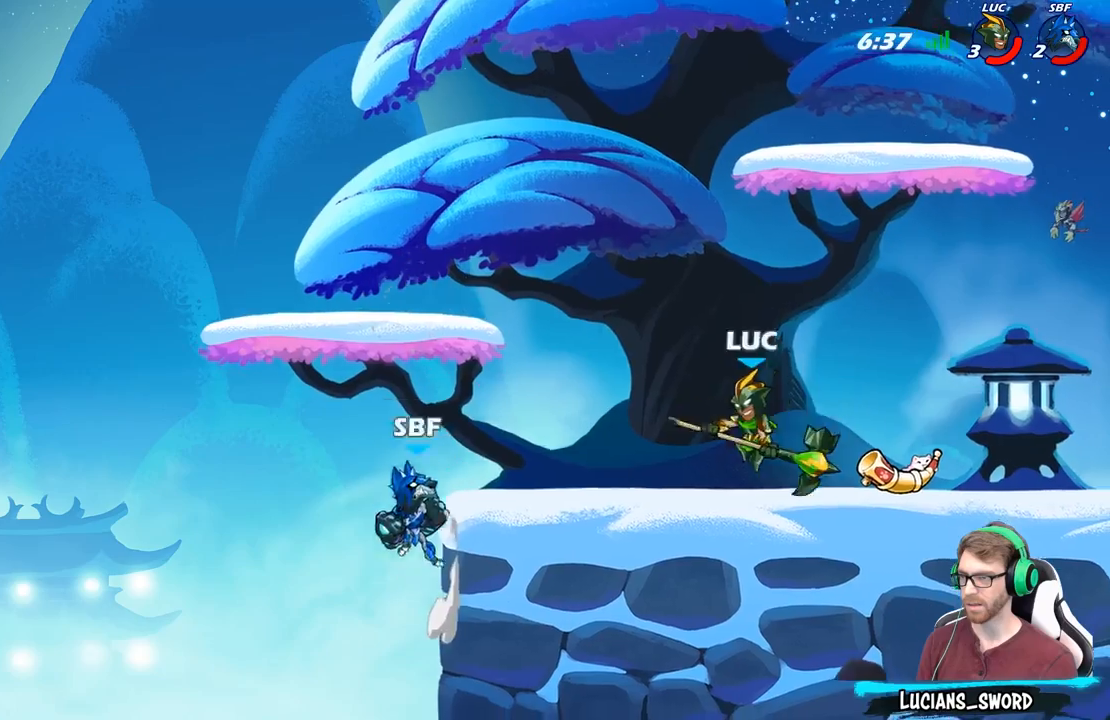
{"buttons": [], "left_stick": "center", "right_stick": "center", "events": [[167, "A", "down"], [167, "R2", "down"], [217, "R2", "up"], [217, "X", "down"], [217, "right_stick", "down"], [267, "A", "up"], [283, "X", "up"], [283, "right_stick", "center"], [400, "left_stick", "center"]]}
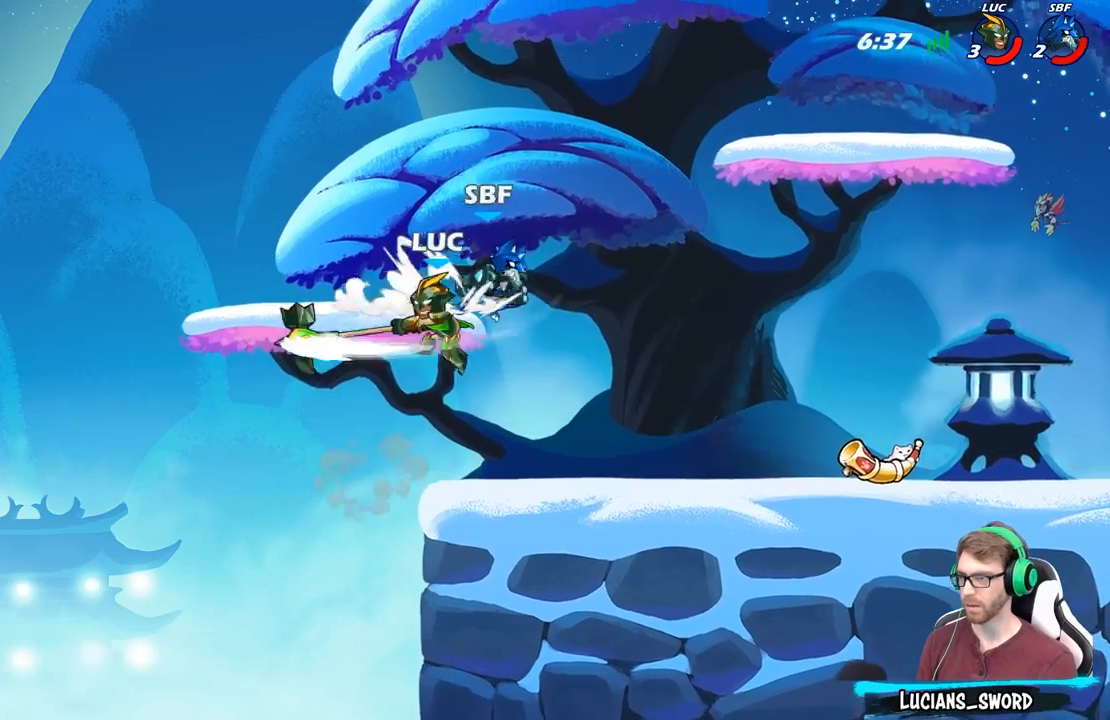
{"buttons": [], "left_stick": "right", "right_stick": "center", "events": [[267, "left_stick", "right"], [417, "A", "down"], [483, "A", "up"]]}
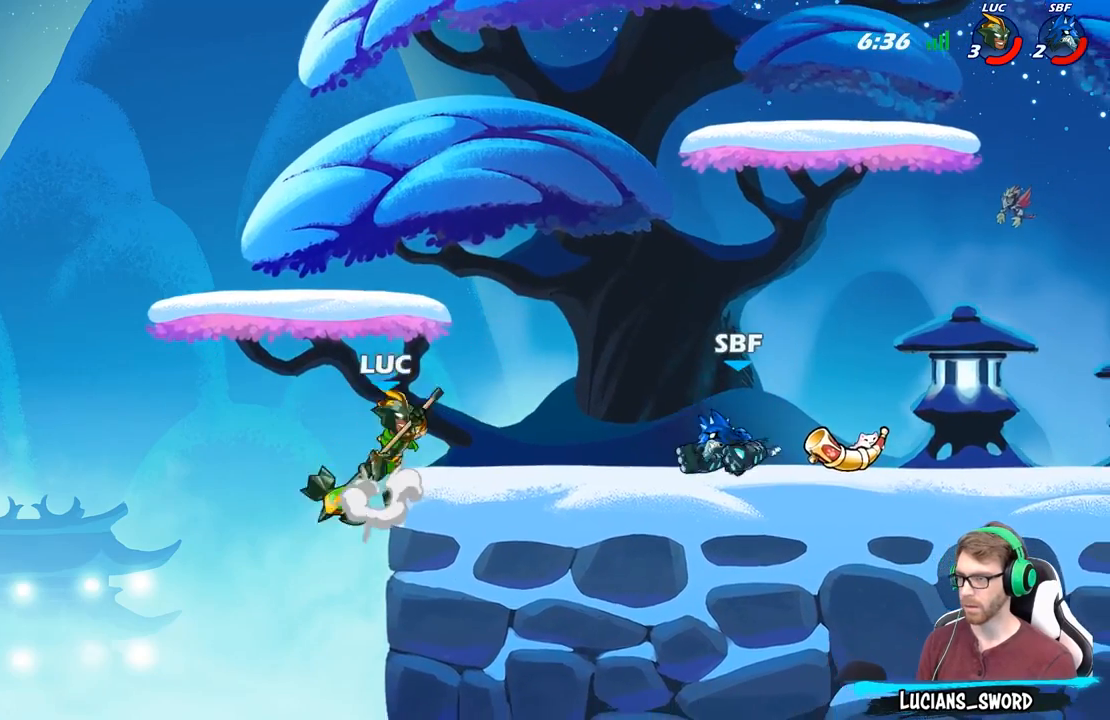
{"buttons": [], "left_stick": "center", "right_stick": "center", "events": [[67, "left_stick", "center"], [117, "R2", "down"], [167, "left_stick", "down"], [183, "B", "down"], [217, "R2", "up"], [267, "B", "up"], [317, "left_stick", "center"]]}
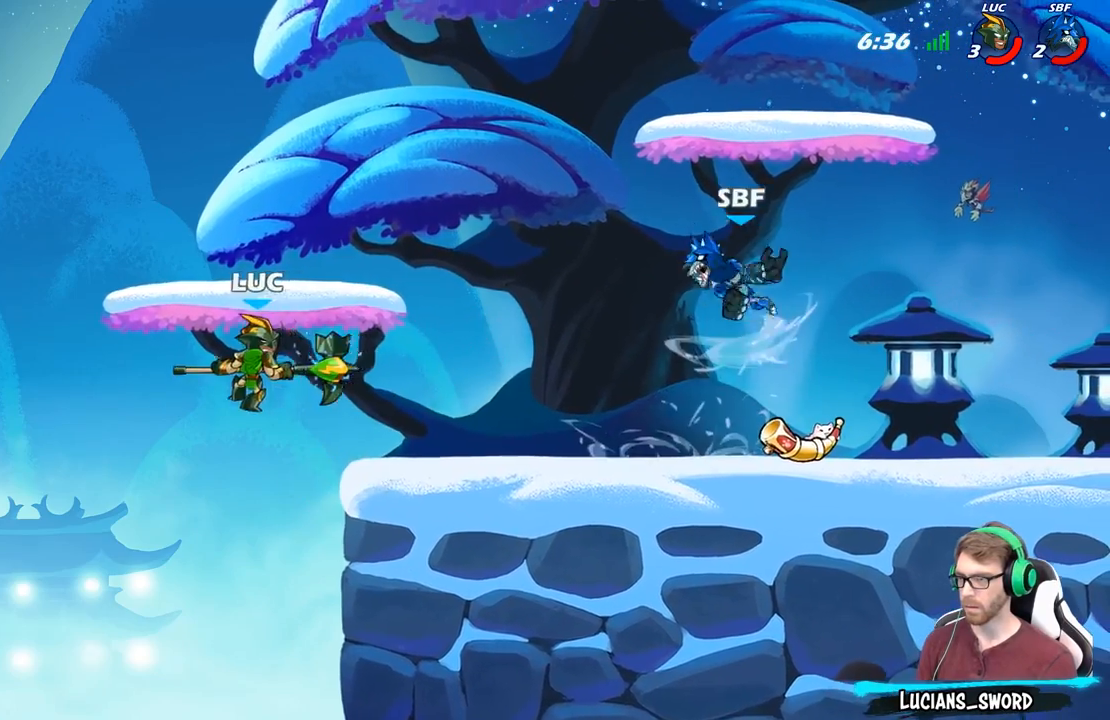
{"buttons": [], "left_stick": "center", "right_stick": "center", "events": []}
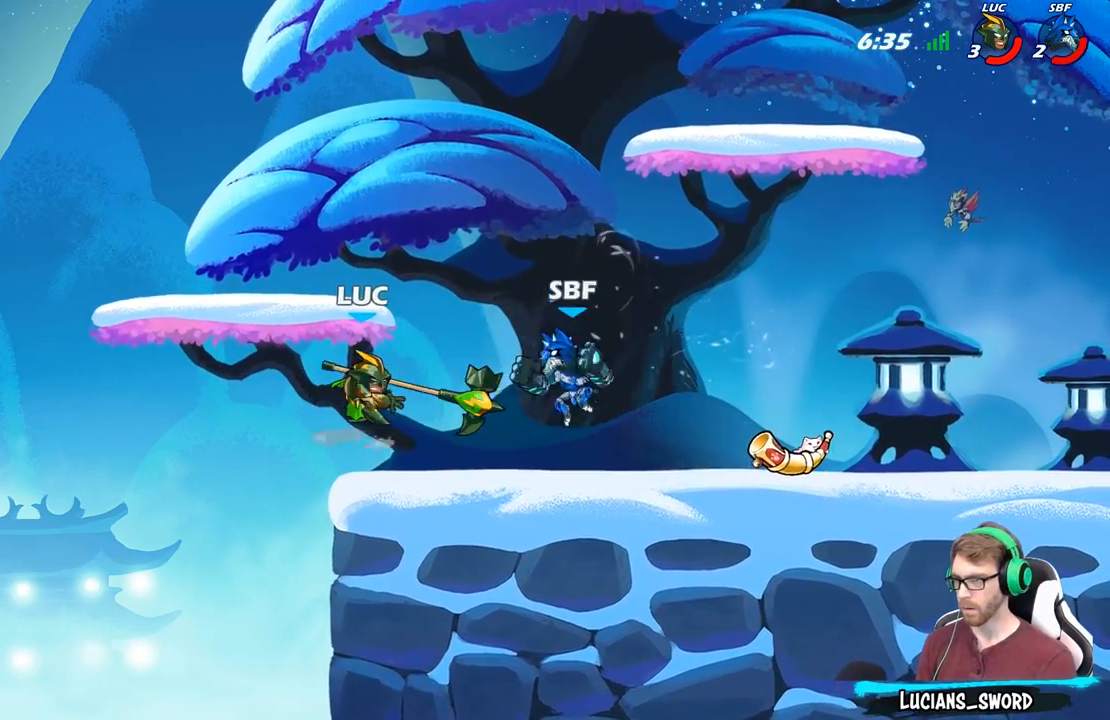
{"buttons": [], "left_stick": "center", "right_stick": "center", "events": [[217, "X", "down"], [317, "X", "up"]]}
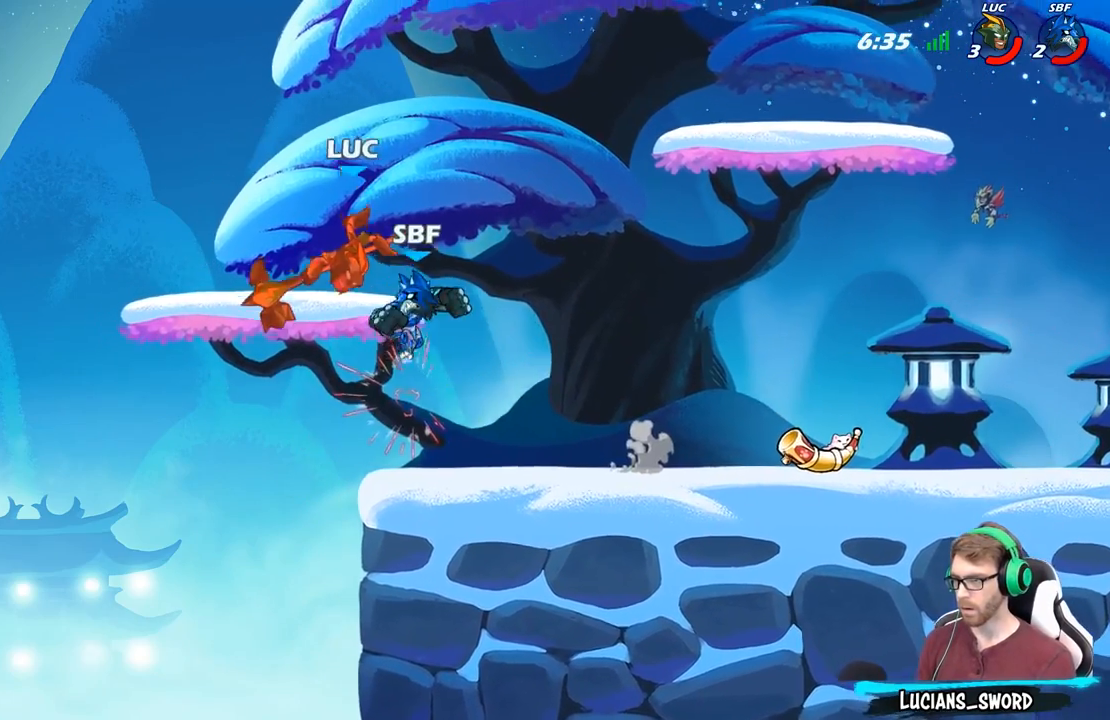
{"buttons": [], "left_stick": "down-right", "right_stick": "center", "events": [[100, "left_stick", "left"], [117, "A", "down"], [167, "R2", "down"], [167, "left_stick", "up-left"], [367, "A", "up"], [383, "R2", "up"], [417, "left_stick", "right"], [483, "left_stick", "down-right"]]}